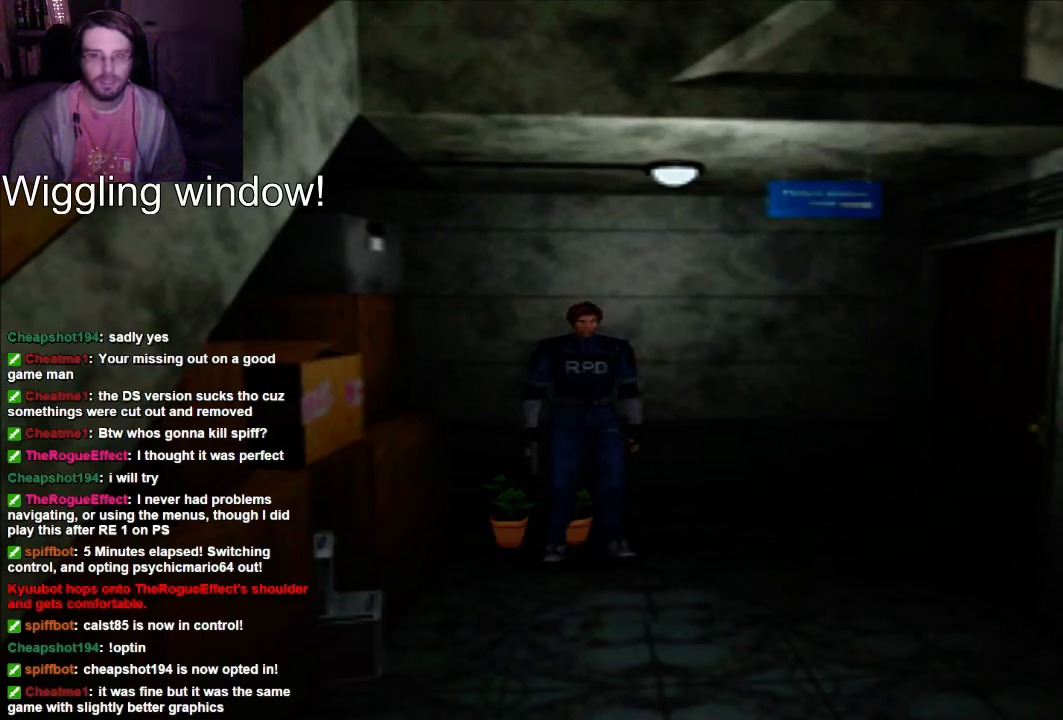
Gameplay with a controller (Xbox layout); each line is a JSON object with the inputs held at the frame after it (dt_ms = milliseconds from this image to that frame). "events" lists button and stick changes between this image and that frame as [ms after this image, input, new state], when the widget could be followed in between. Not read: L3 R3.
{"dt_ms": 500, "buttons": [], "left_stick": "center", "right_stick": "center", "events": []}
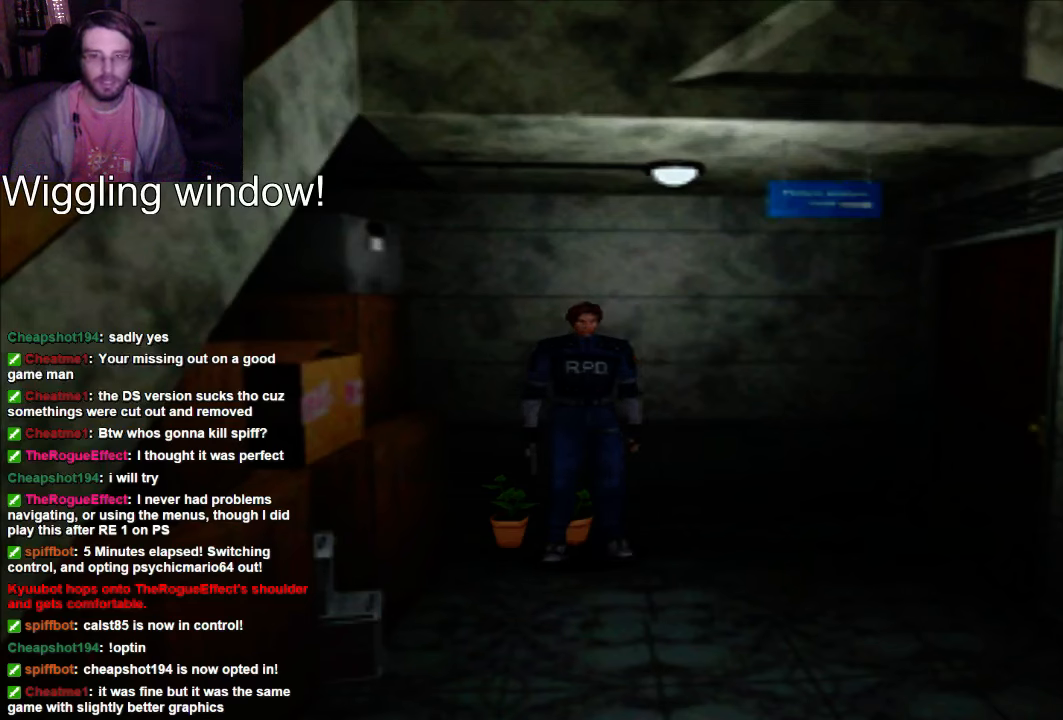
{"dt_ms": 500, "buttons": [], "left_stick": "center", "right_stick": "center", "events": []}
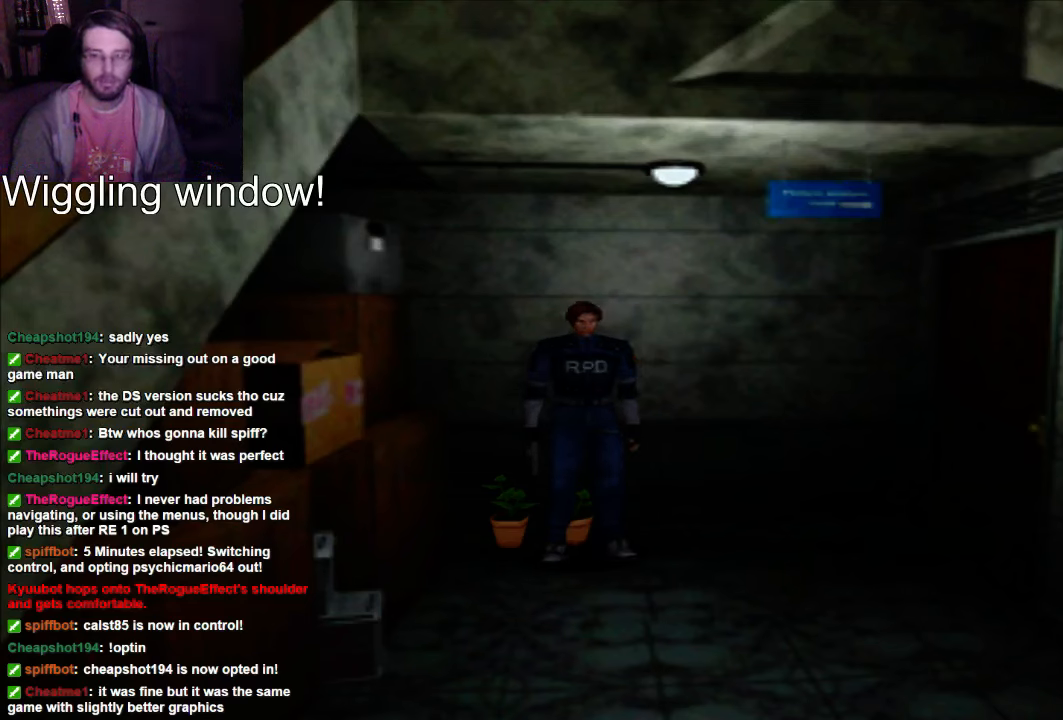
{"dt_ms": 500, "buttons": [], "left_stick": "center", "right_stick": "center", "events": []}
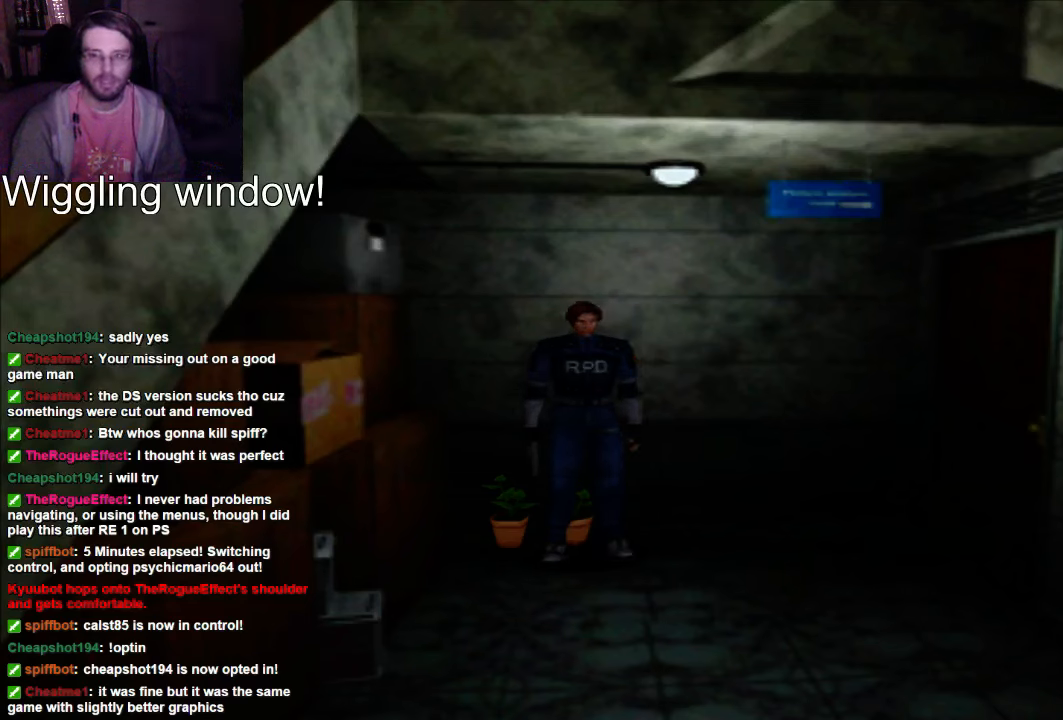
{"dt_ms": 500, "buttons": [], "left_stick": "center", "right_stick": "center", "events": [[100, "R1", "down"], [400, "R1", "up"]]}
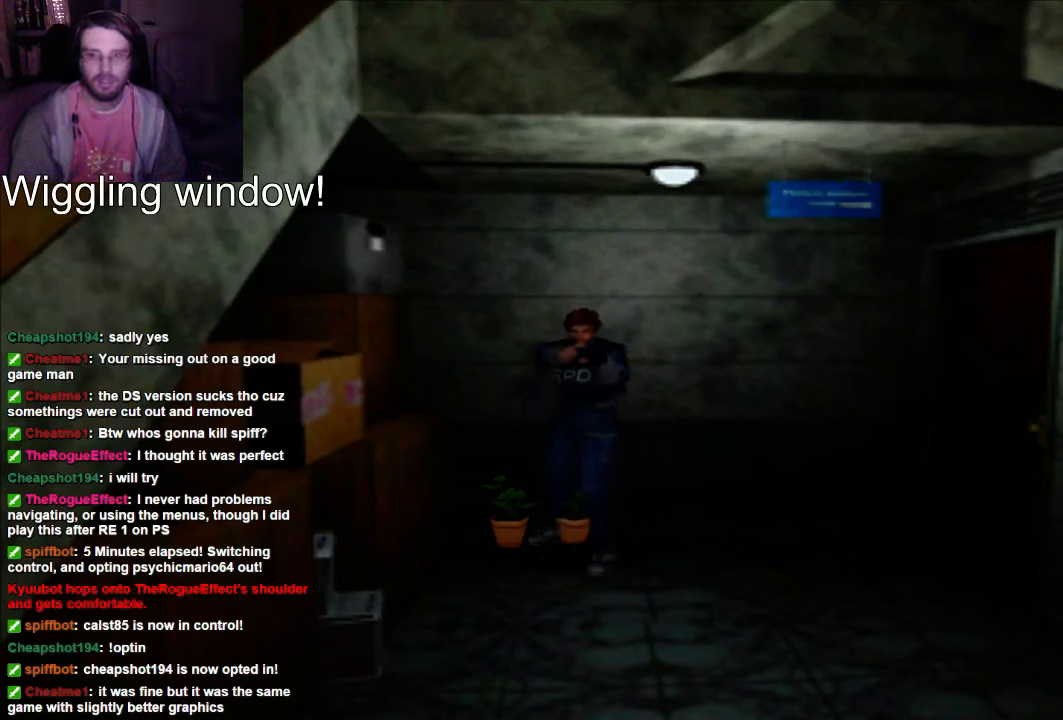
{"dt_ms": 500, "buttons": ["R1"], "left_stick": "center", "right_stick": "center", "events": [[400, "R1", "down"]]}
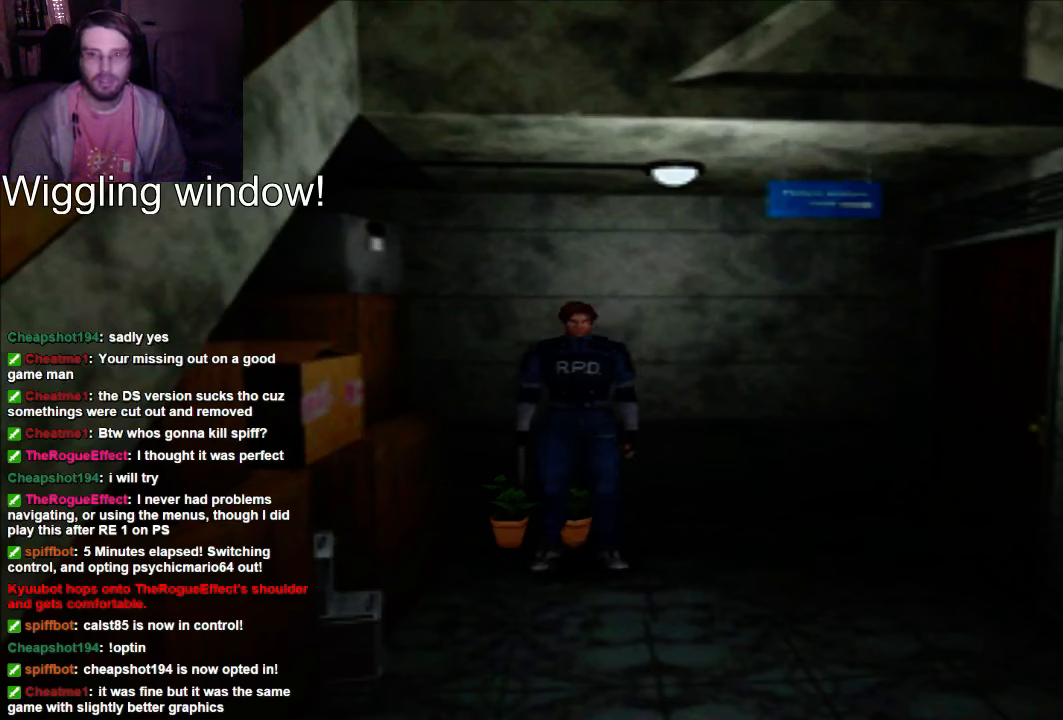
{"dt_ms": 500, "buttons": ["A", "R1"], "left_stick": "center", "right_stick": "center", "events": [[467, "A", "down"]]}
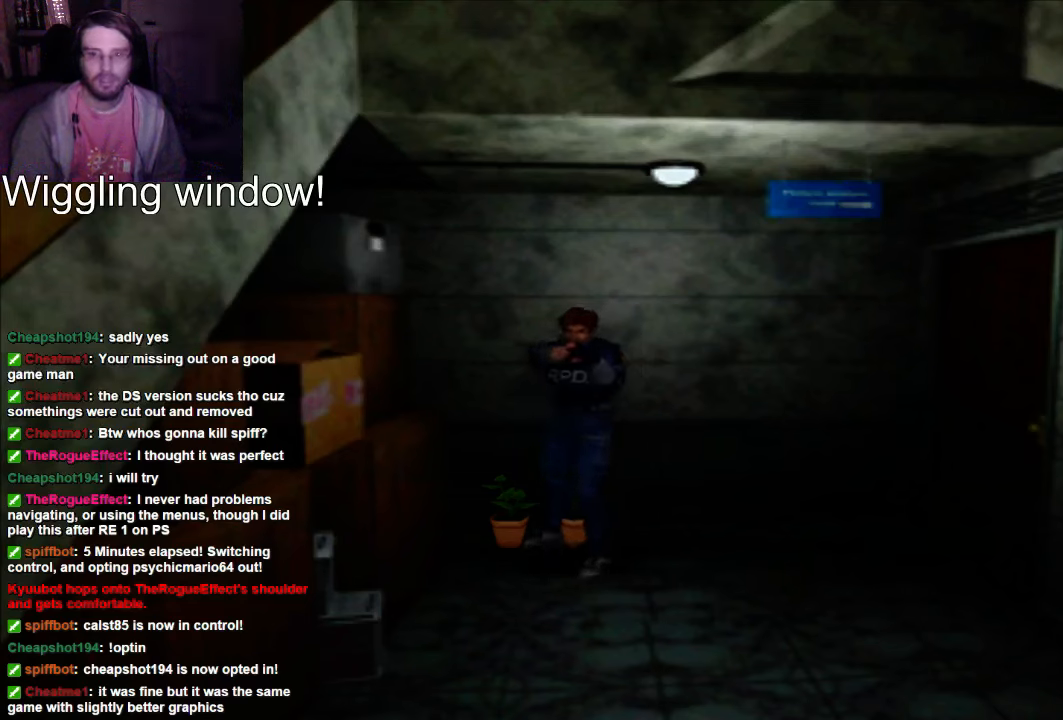
{"dt_ms": 500, "buttons": ["R1"], "left_stick": "center", "right_stick": "center", "events": [[200, "A", "up"]]}
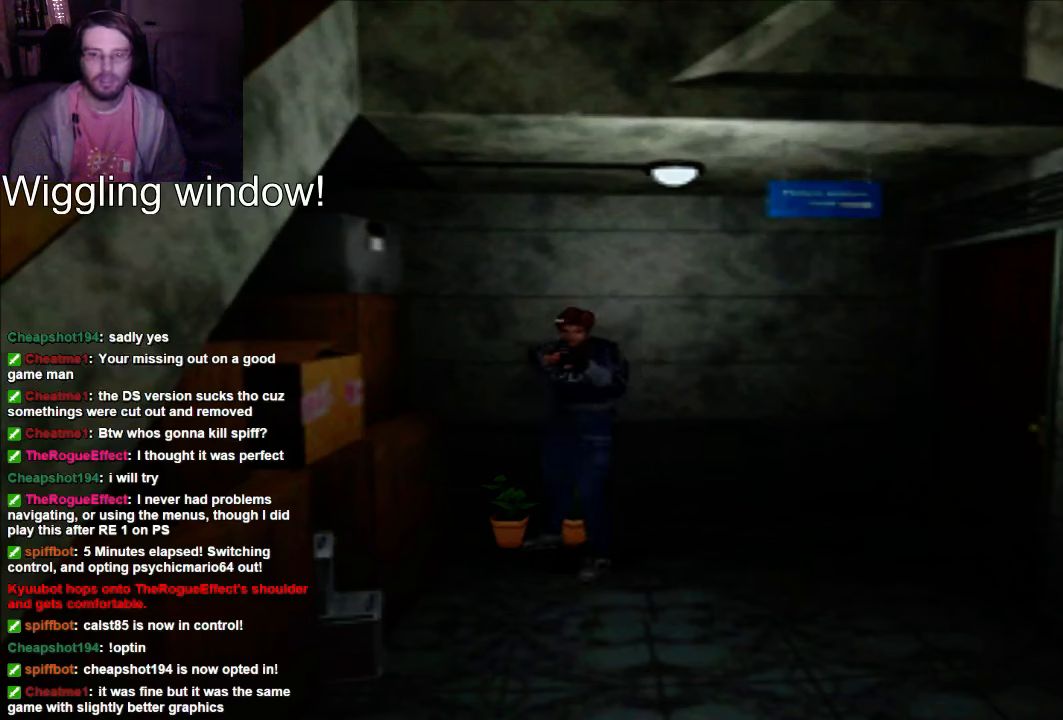
{"dt_ms": 500, "buttons": ["R1"], "left_stick": "center", "right_stick": "center", "events": []}
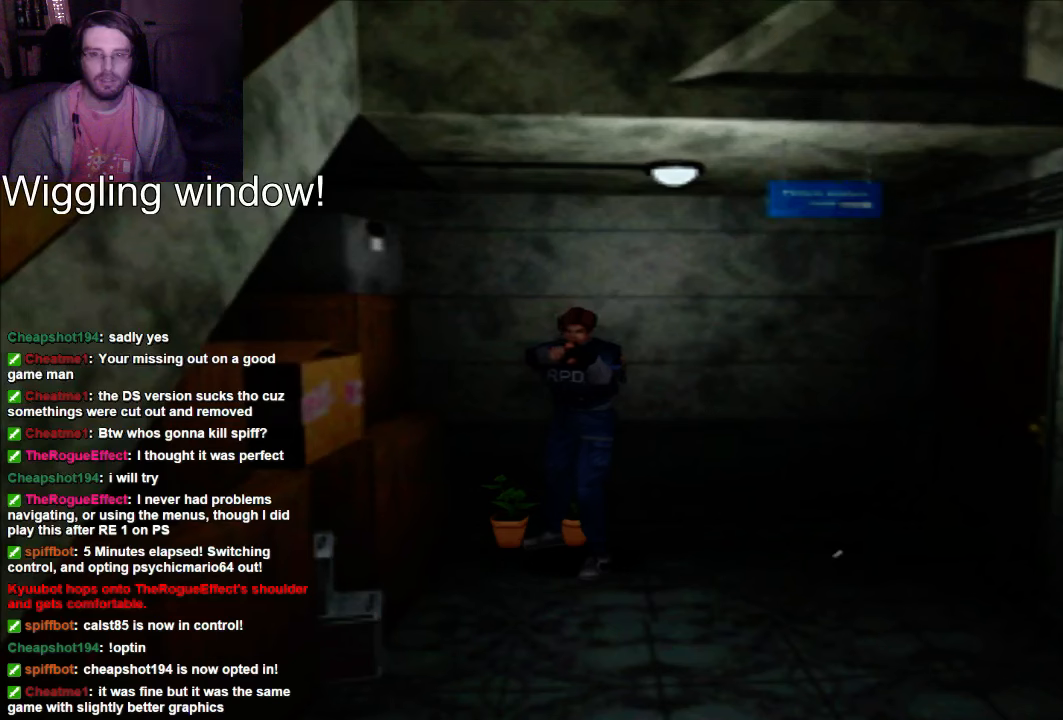
{"dt_ms": 500, "buttons": ["A", "R1"], "left_stick": "center", "right_stick": "center", "events": [[134, "A", "down"]]}
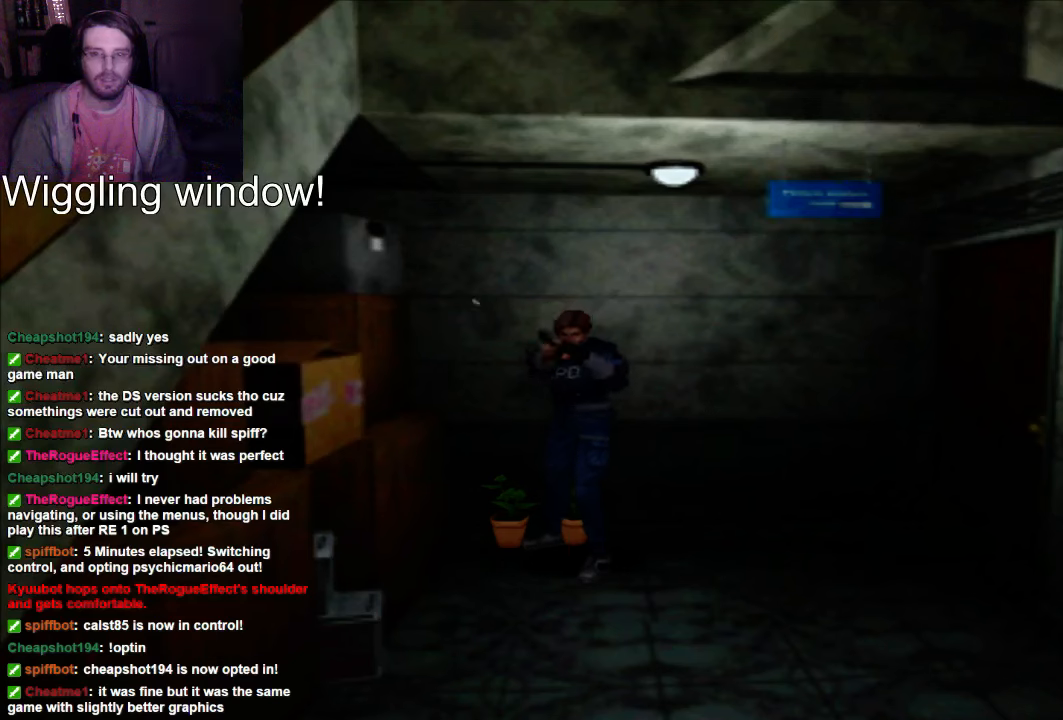
{"dt_ms": 500, "buttons": ["R1"], "left_stick": "center", "right_stick": "center", "events": [[34, "A", "up"]]}
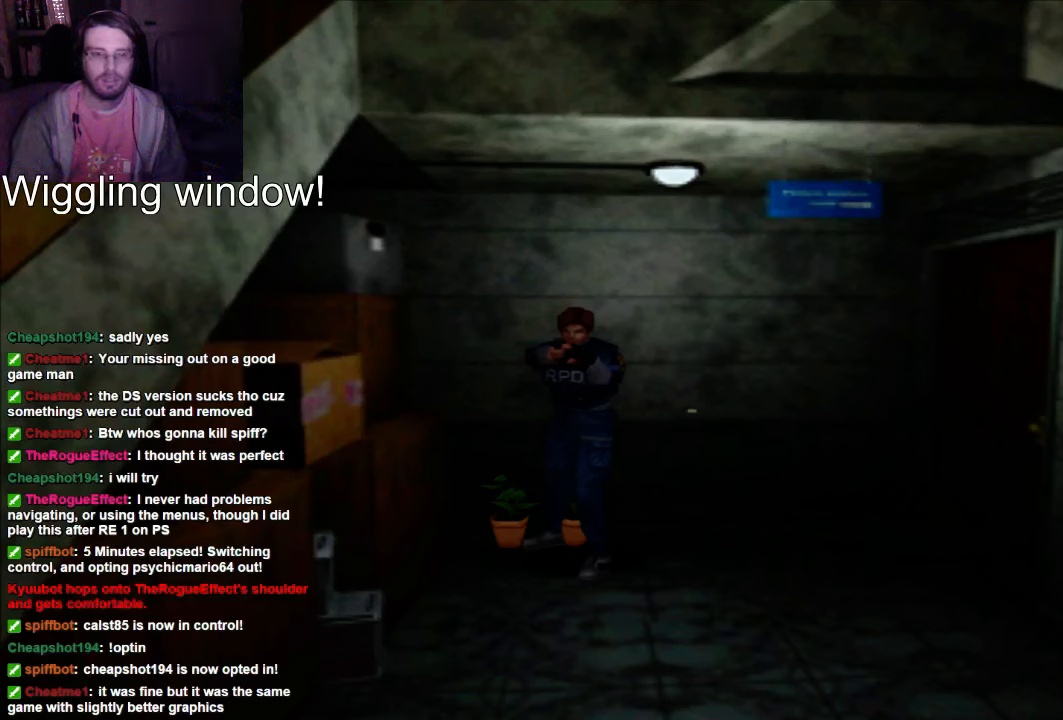
{"dt_ms": 500, "buttons": [], "left_stick": "center", "right_stick": "center", "events": [[167, "R1", "up"]]}
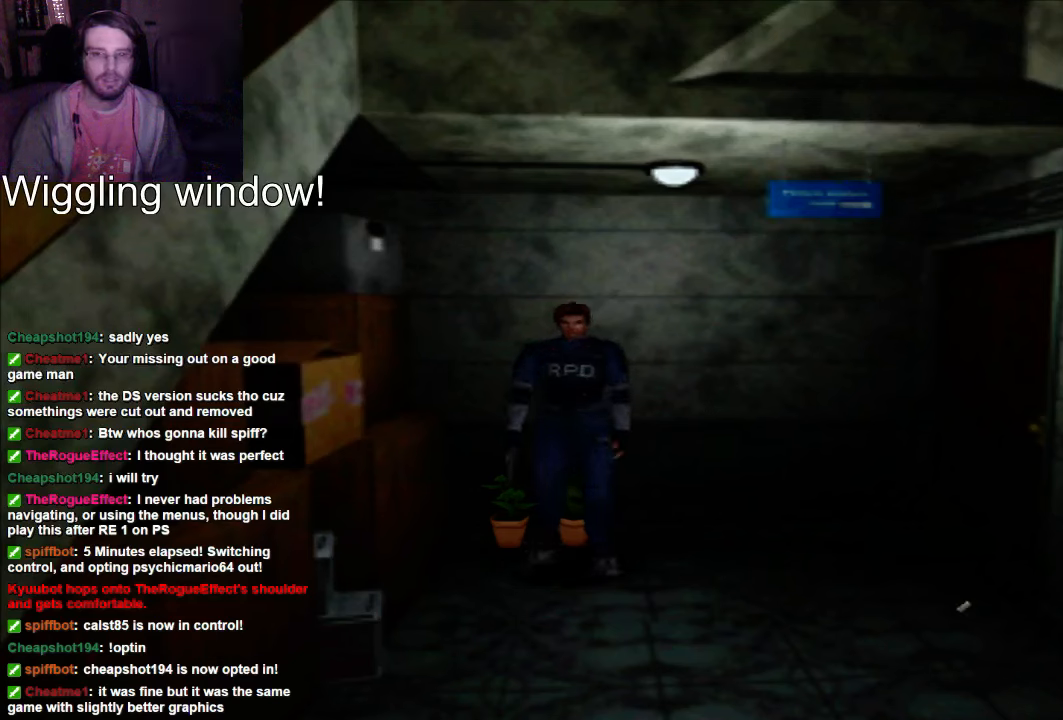
{"dt_ms": 500, "buttons": [], "left_stick": "center", "right_stick": "center", "events": []}
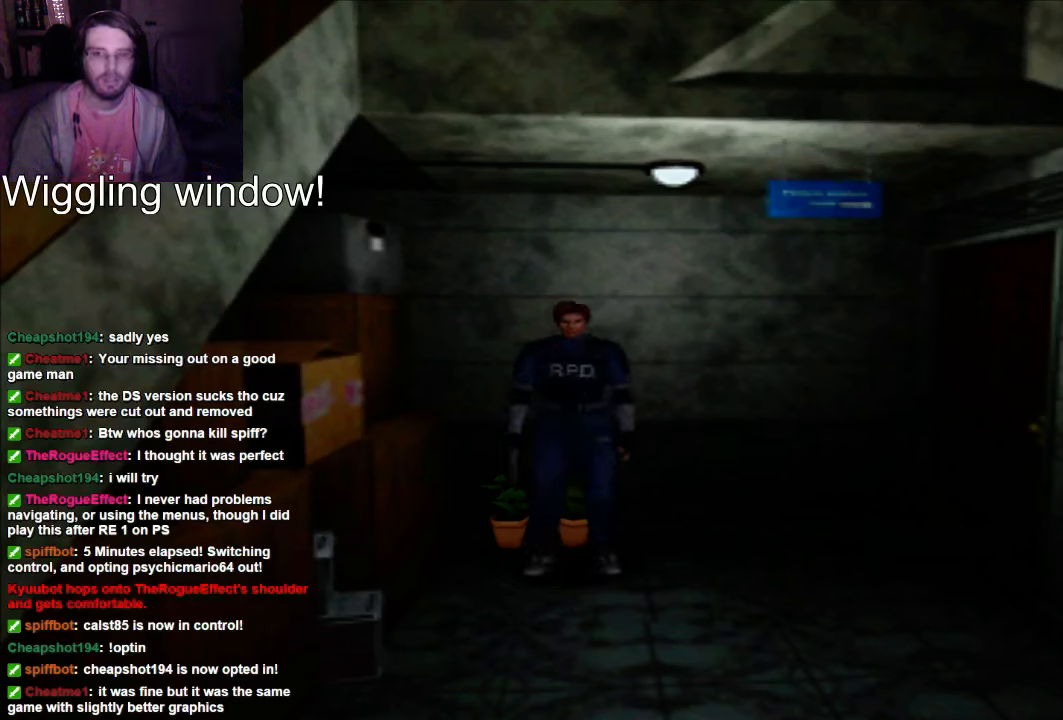
{"dt_ms": 500, "buttons": [], "left_stick": "center", "right_stick": "center", "events": []}
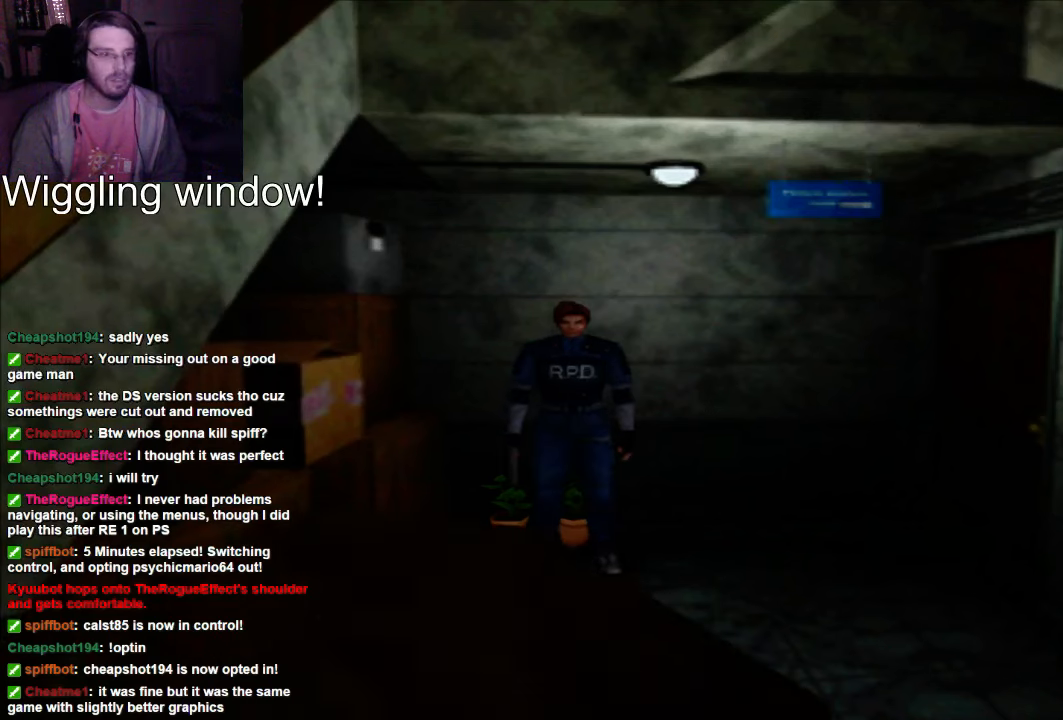
{"dt_ms": 500, "buttons": [], "left_stick": "center", "right_stick": "center", "events": []}
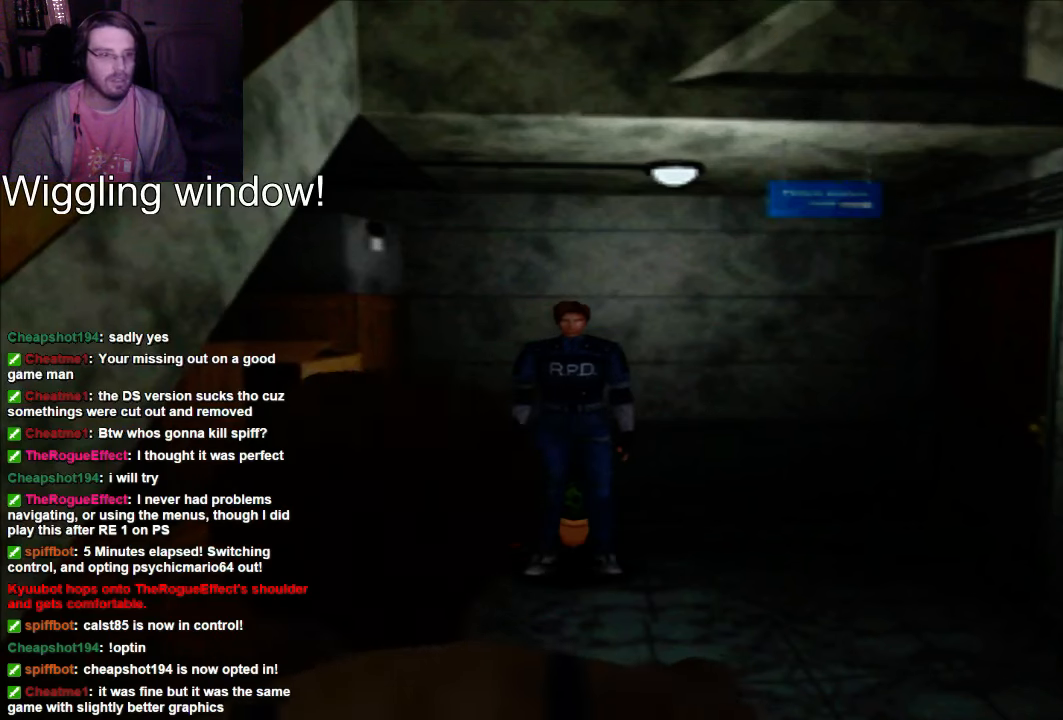
{"dt_ms": 1000, "buttons": ["R1"], "left_stick": "center", "right_stick": "center"}
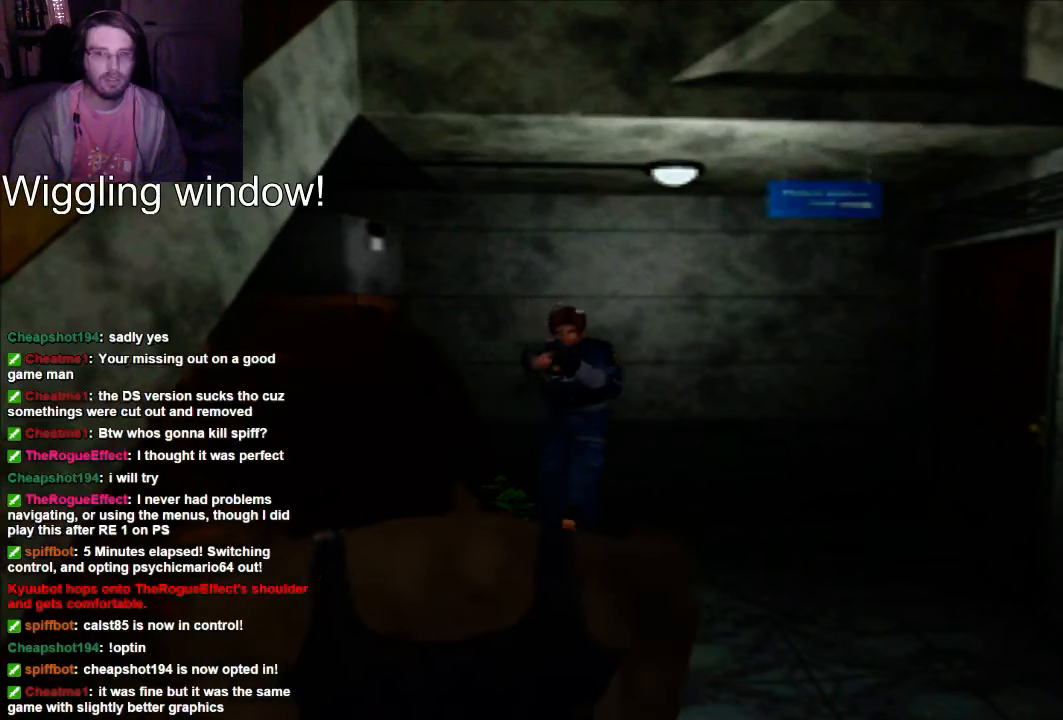
{"dt_ms": 500, "buttons": ["A", "R1"], "left_stick": "center", "right_stick": "center", "events": [[267, "A", "down"]]}
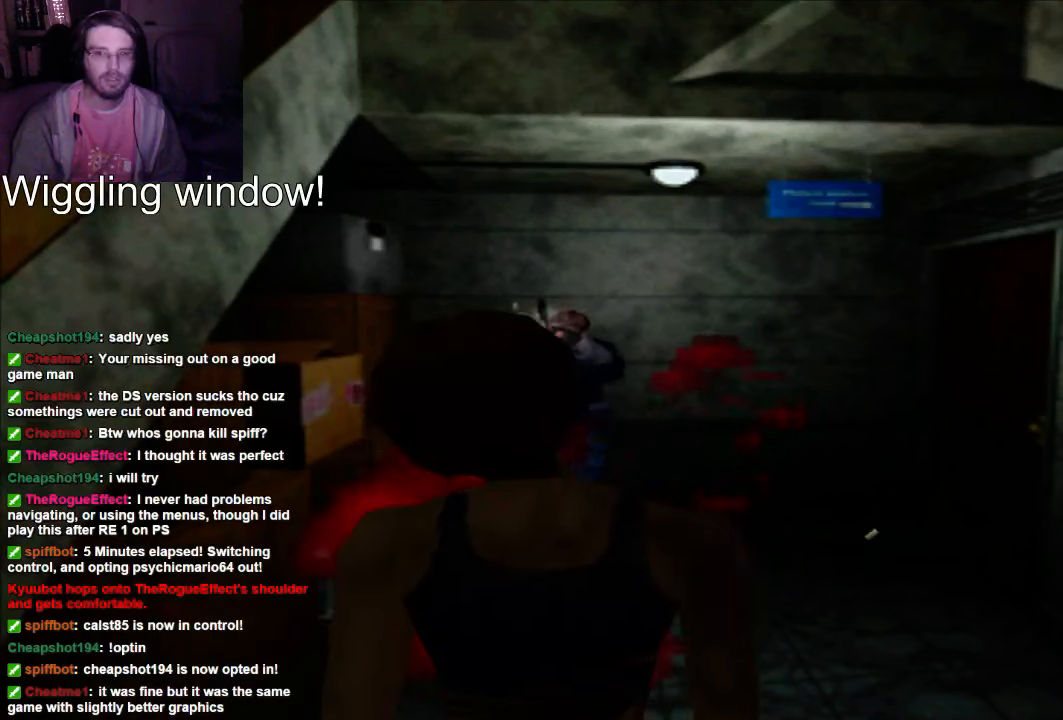
{"dt_ms": 500, "buttons": [], "left_stick": "center", "right_stick": "center", "events": [[200, "A", "up"], [500, "R1", "up"]]}